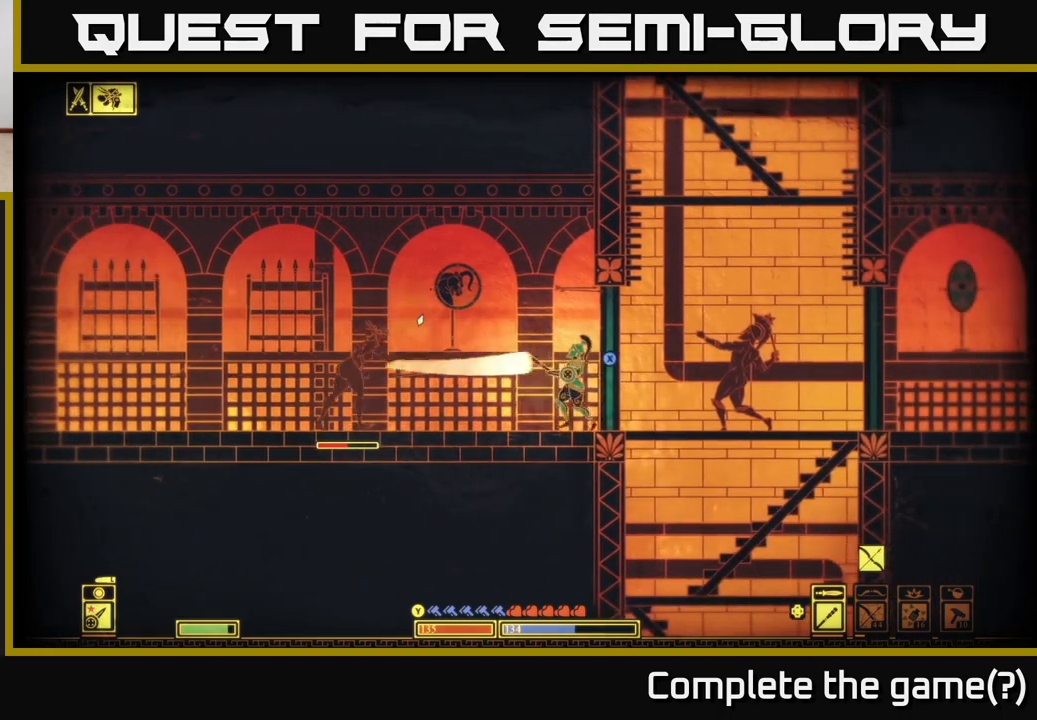
Gameplay with a controller (Xbox layout); each line is a JSON object with the inputs held at the frame after it. "events" lists button and stick changes between this image and that frame as [ms after this image, input, new state], when the widget could be followed in between.
{"buttons": ["R2"], "left_stick": "left", "right_stick": "left", "events": [[100, "left_stick", "center"], [167, "left_stick", "left"], [383, "right_stick", "left"], [450, "R2", "down"]]}
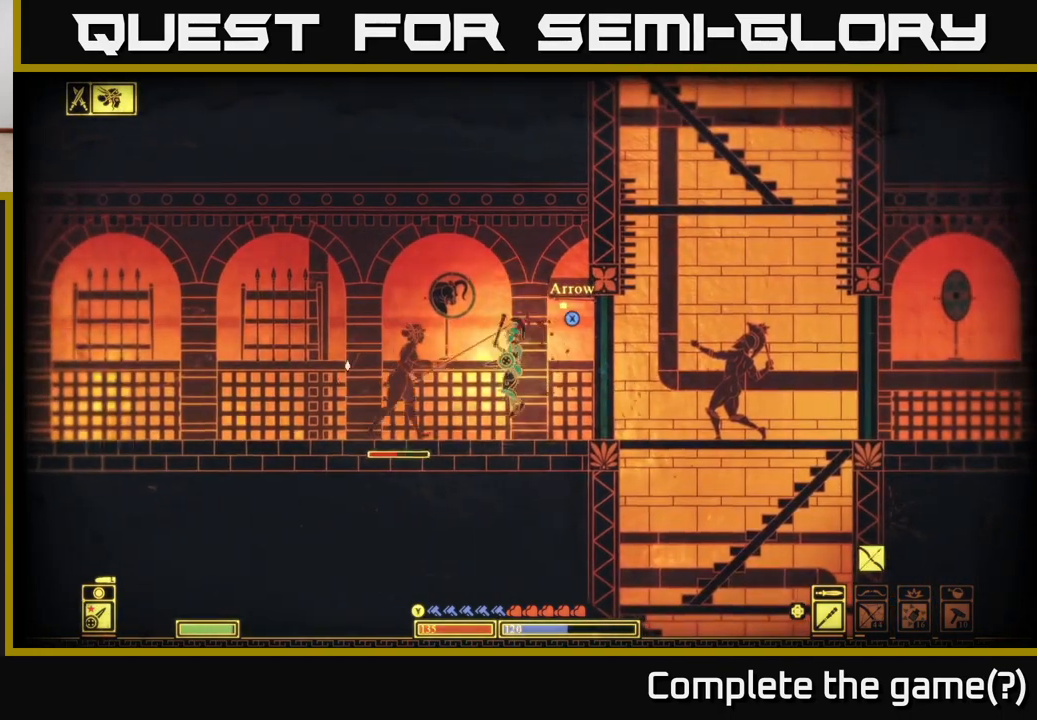
{"buttons": [], "left_stick": "left", "right_stick": "center", "events": [[33, "R2", "up"], [33, "left_stick", "center"], [233, "left_stick", "left"], [383, "right_stick", "center"]]}
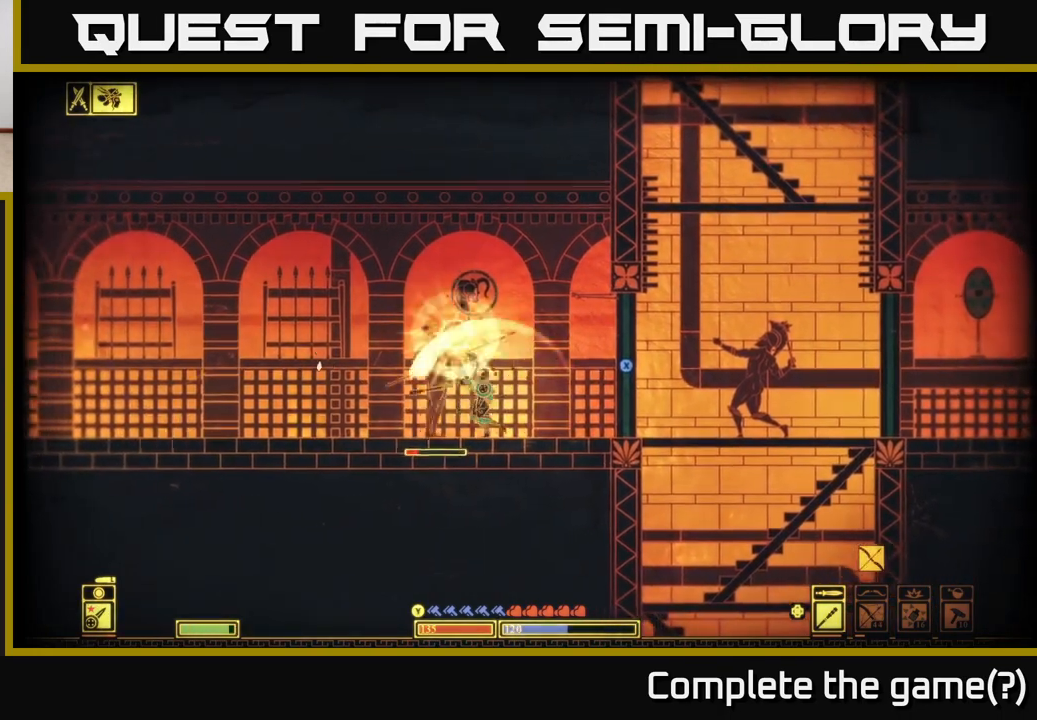
{"buttons": [], "left_stick": "right", "right_stick": "center", "events": [[150, "B", "down"], [250, "B", "up"], [383, "left_stick", "center"], [433, "left_stick", "right"]]}
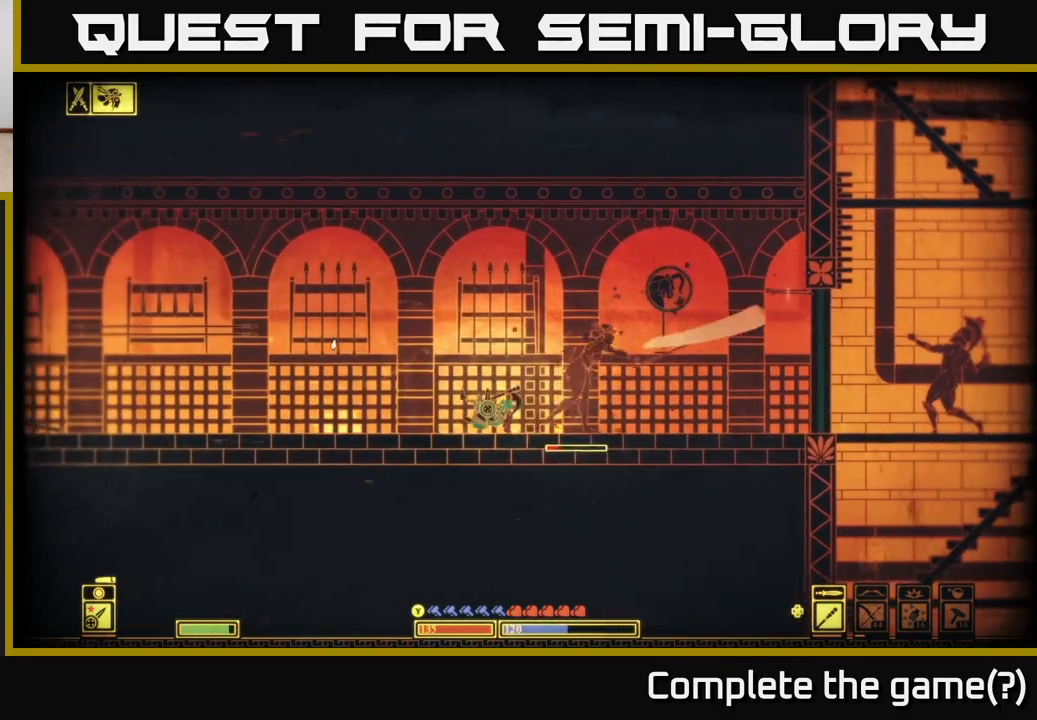
{"buttons": [], "left_stick": "right", "right_stick": "right", "events": [[83, "right_stick", "right"], [250, "R2", "down"], [333, "left_stick", "center"], [367, "R2", "up"], [500, "left_stick", "right"]]}
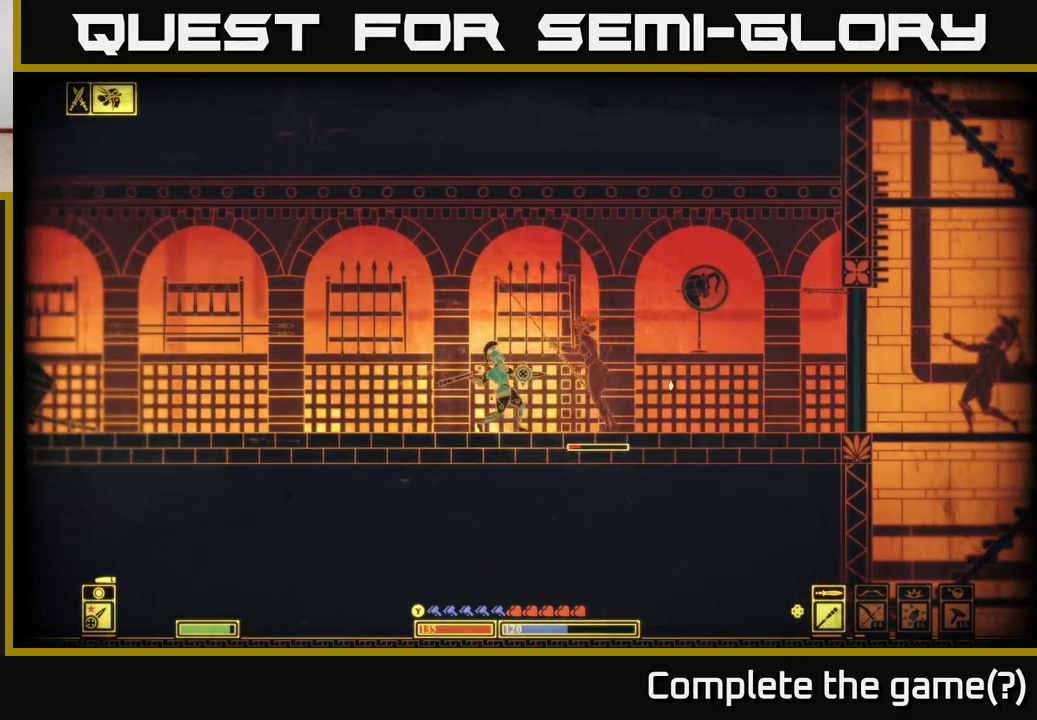
{"buttons": [], "left_stick": "center", "right_stick": "right", "events": [[333, "left_stick", "center"]]}
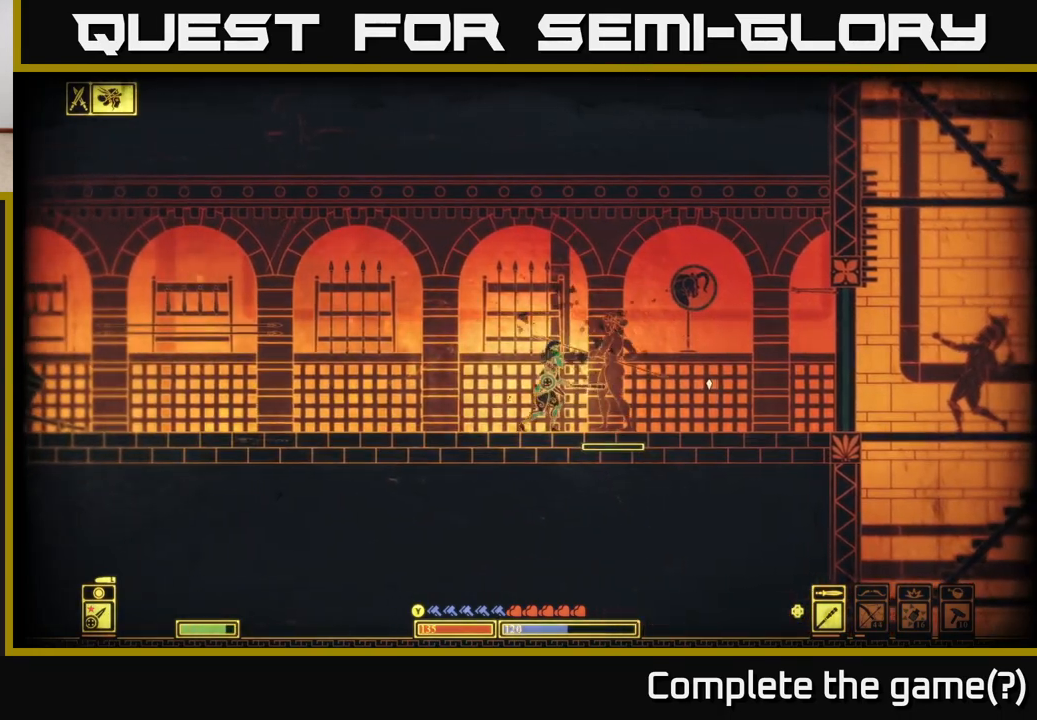
{"buttons": [], "left_stick": "right", "right_stick": "right", "events": [[17, "left_stick", "right"], [83, "R2", "down"], [183, "R2", "up"], [200, "left_stick", "center"], [350, "left_stick", "right"]]}
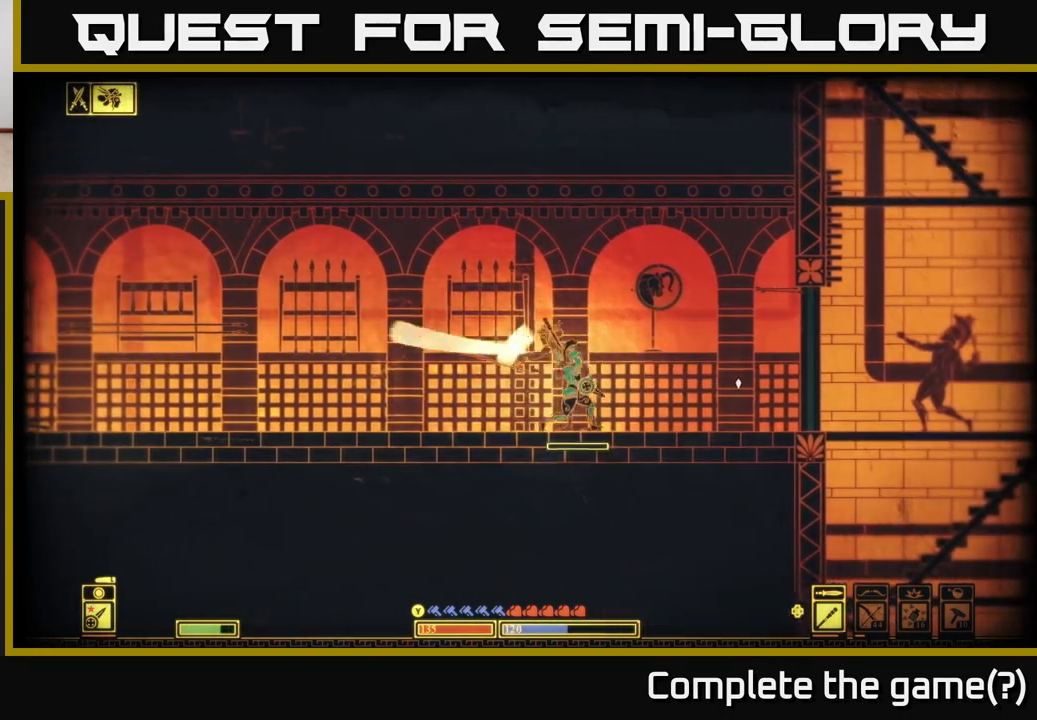
{"buttons": [], "left_stick": "right", "right_stick": "center", "events": [[150, "left_stick", "center"], [200, "left_stick", "left"], [317, "left_stick", "center"], [350, "right_stick", "center"], [383, "left_stick", "right"]]}
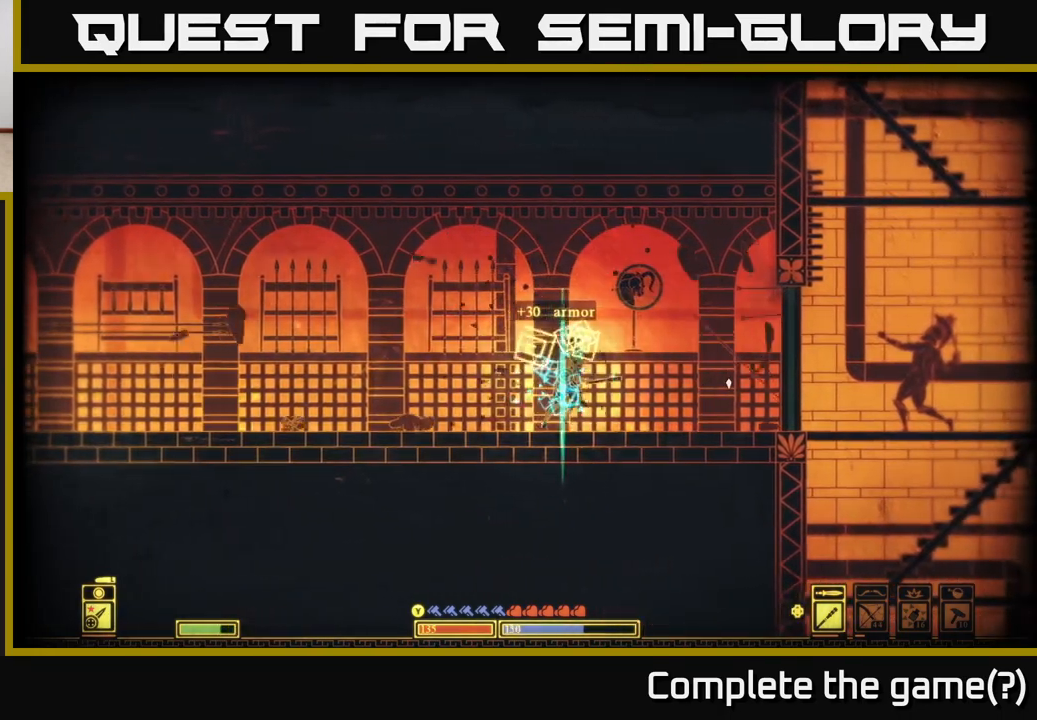
{"buttons": [], "left_stick": "right", "right_stick": "center", "events": [[67, "X", "down"], [283, "X", "up"]]}
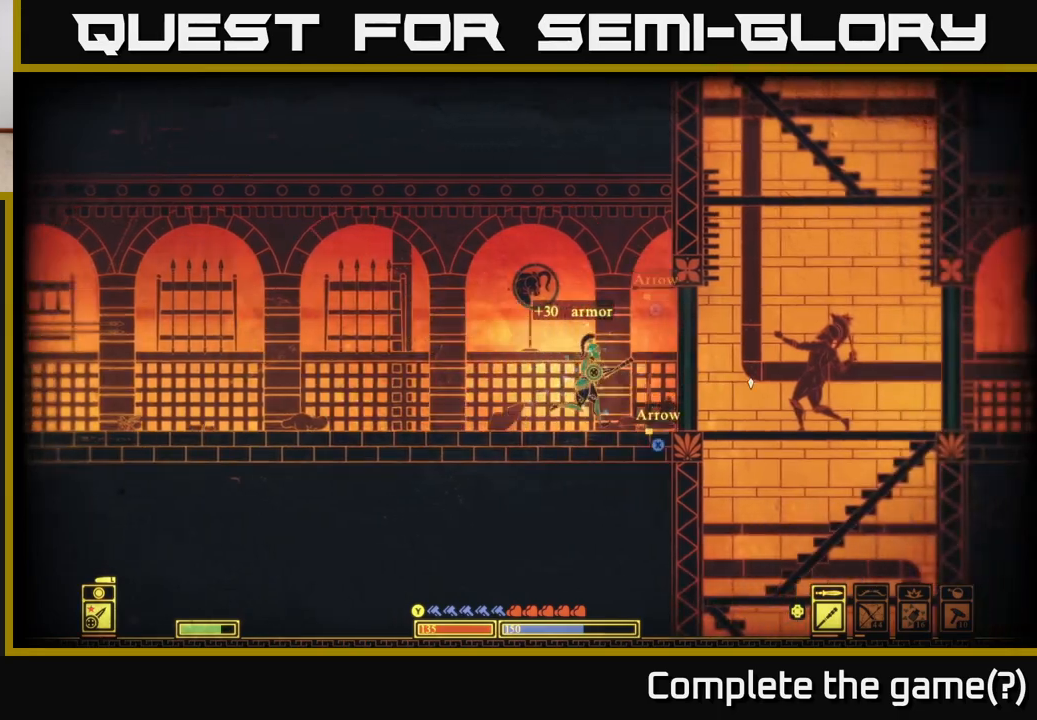
{"buttons": ["X"], "left_stick": "center", "right_stick": "center", "events": [[283, "left_stick", "center"], [300, "A", "down"], [383, "X", "down"], [433, "A", "up"]]}
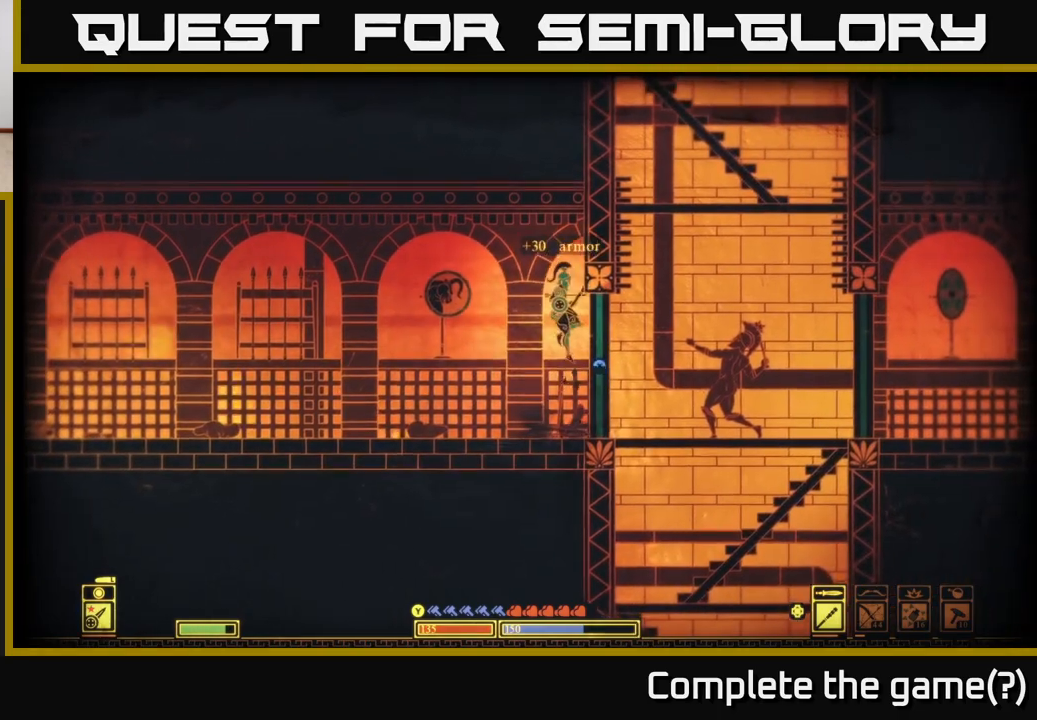
{"buttons": ["X"], "left_stick": "center", "right_stick": "center", "events": [[50, "X", "up"], [100, "X", "down"], [200, "X", "up"], [283, "X", "down"], [417, "X", "up"], [500, "X", "down"]]}
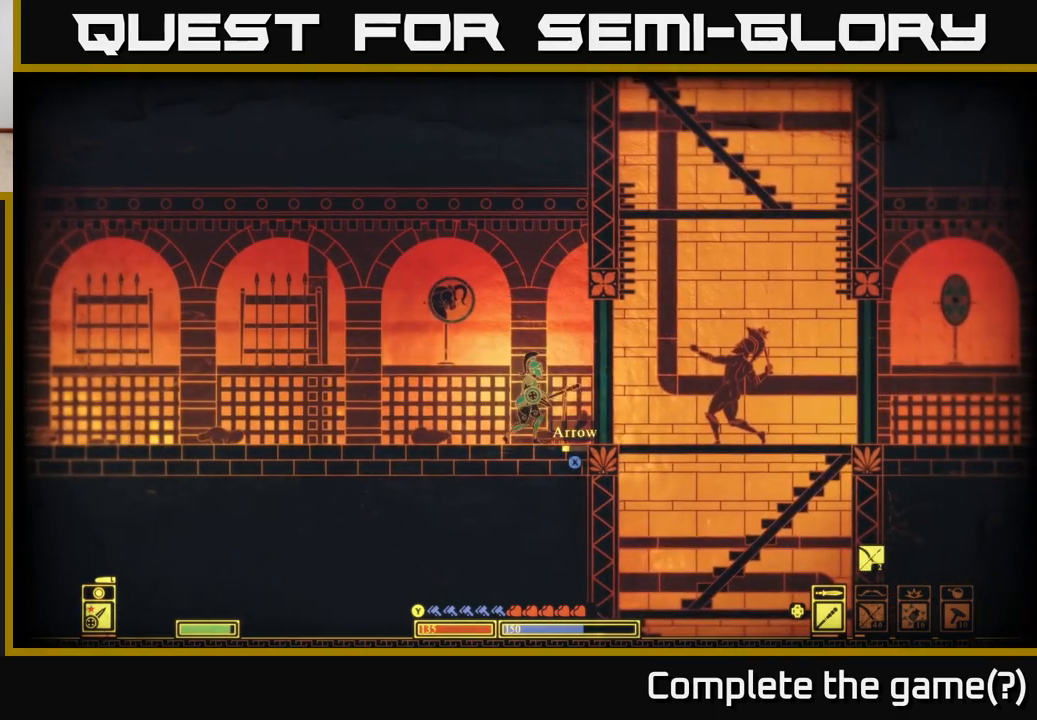
{"buttons": ["X"], "left_stick": "left", "right_stick": "center", "events": [[100, "X", "up"], [150, "left_stick", "right"], [183, "X", "down"], [300, "left_stick", "left"], [333, "X", "up"], [383, "X", "down"]]}
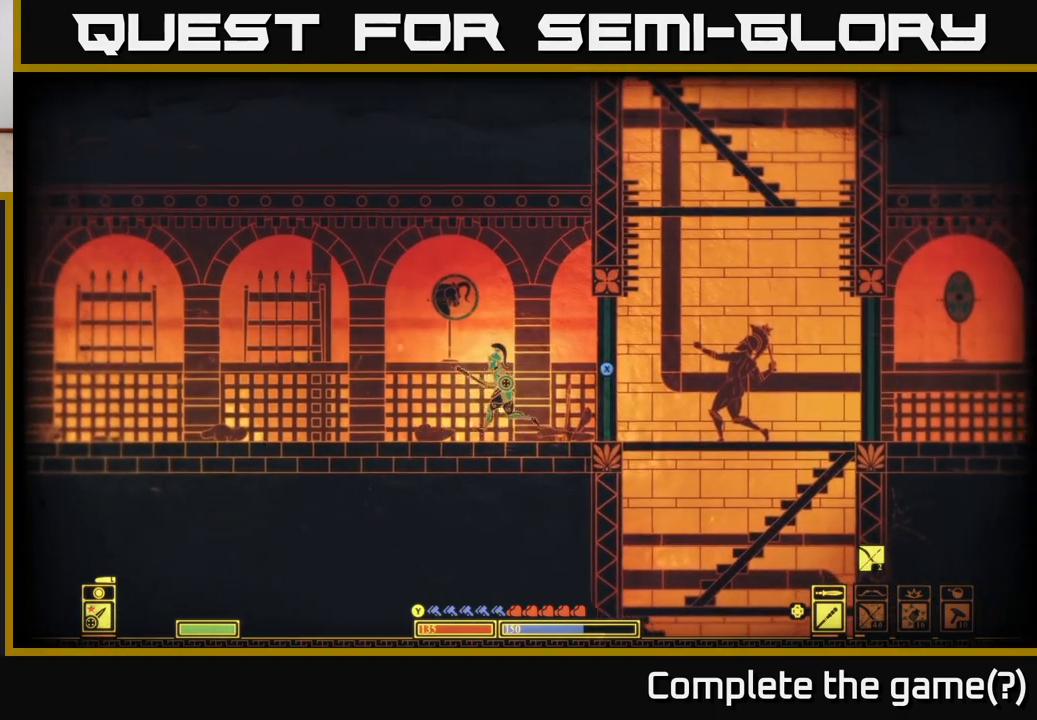
{"buttons": ["X"], "left_stick": "left", "right_stick": "center", "events": [[17, "X", "up"], [400, "X", "down"]]}
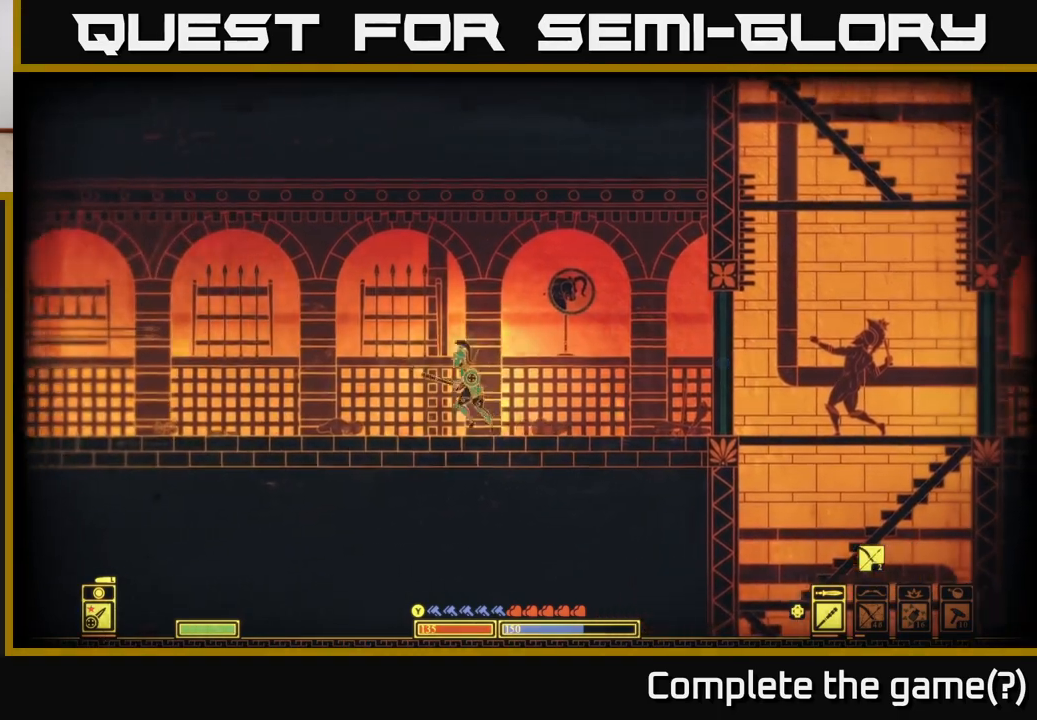
{"buttons": ["A"], "left_stick": "left", "right_stick": "center", "events": [[50, "X", "up"], [167, "X", "down"], [300, "X", "up"], [383, "A", "down"]]}
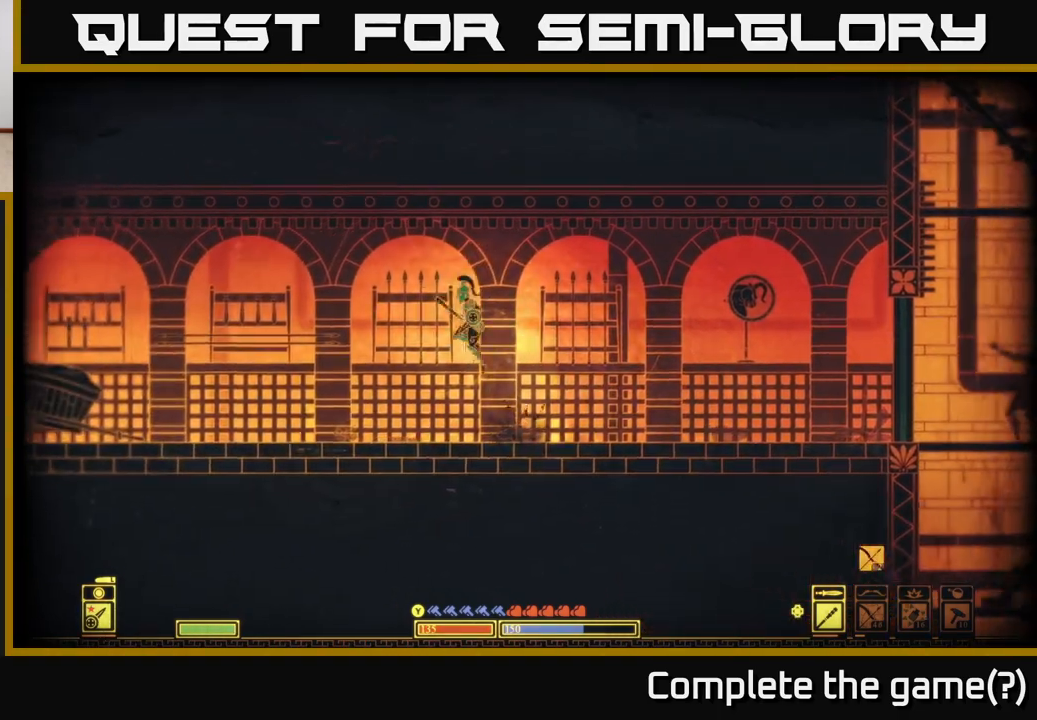
{"buttons": [], "left_stick": "left", "right_stick": "center", "events": [[100, "A", "up"]]}
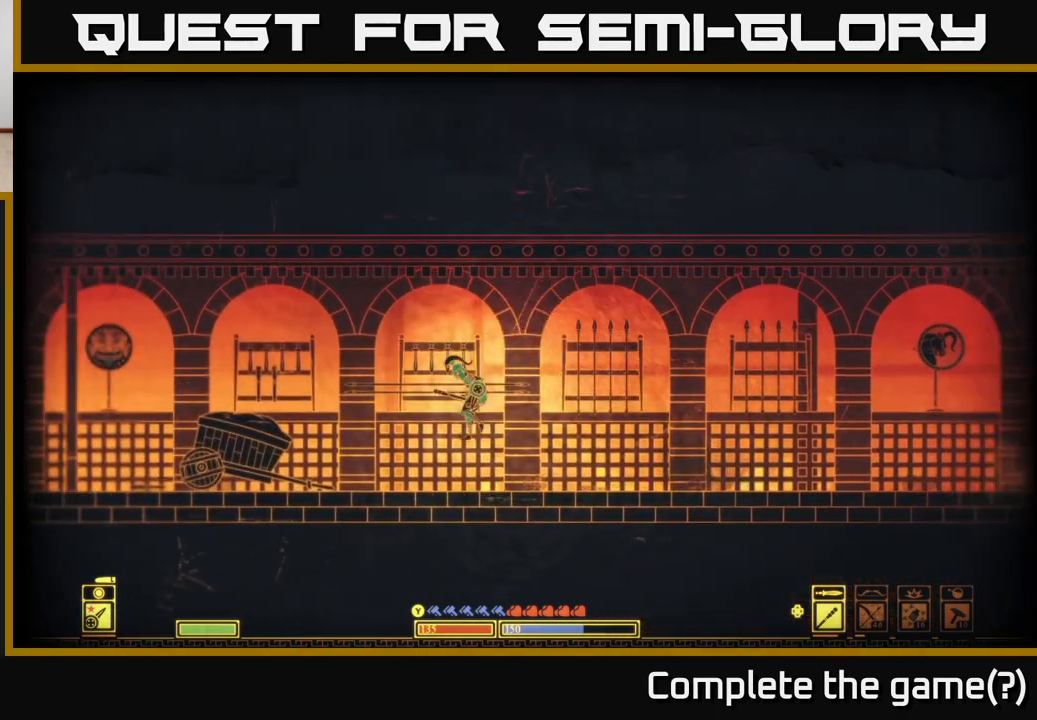
{"buttons": ["X"], "left_stick": "left", "right_stick": "center", "events": [[250, "A", "down"], [350, "X", "down"], [383, "A", "up"]]}
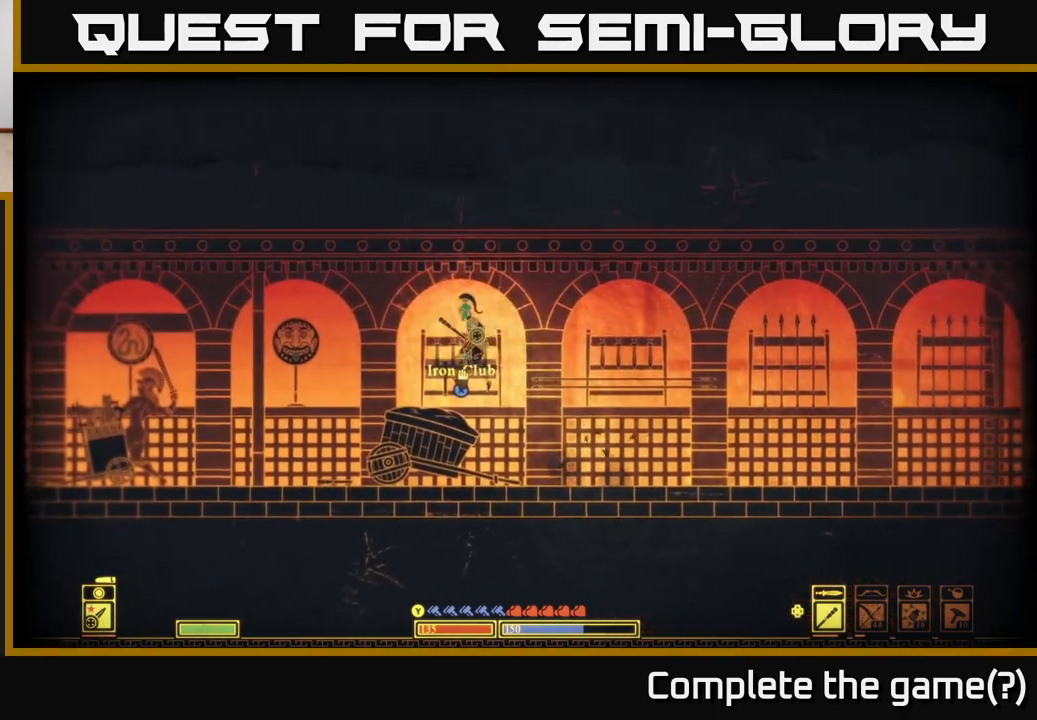
{"buttons": ["X"], "left_stick": "left", "right_stick": "center", "events": [[17, "left_stick", "center"], [267, "left_stick", "left"]]}
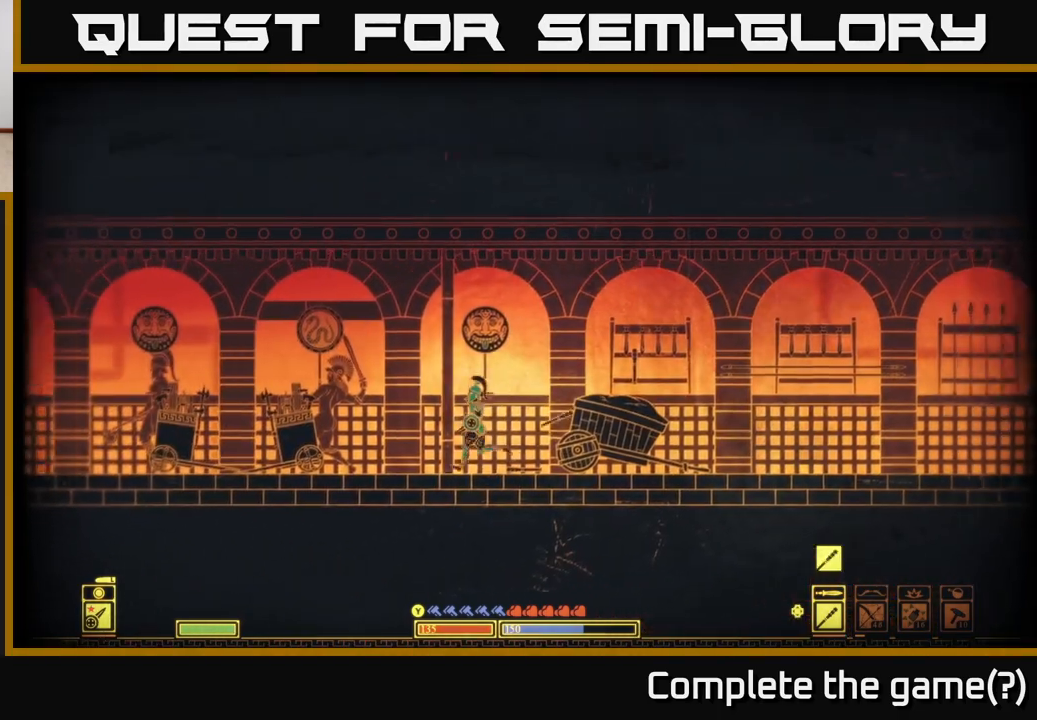
{"buttons": [], "left_stick": "left", "right_stick": "center", "events": [[83, "X", "up"], [233, "A", "down"], [383, "X", "down"], [400, "A", "up"], [483, "X", "up"]]}
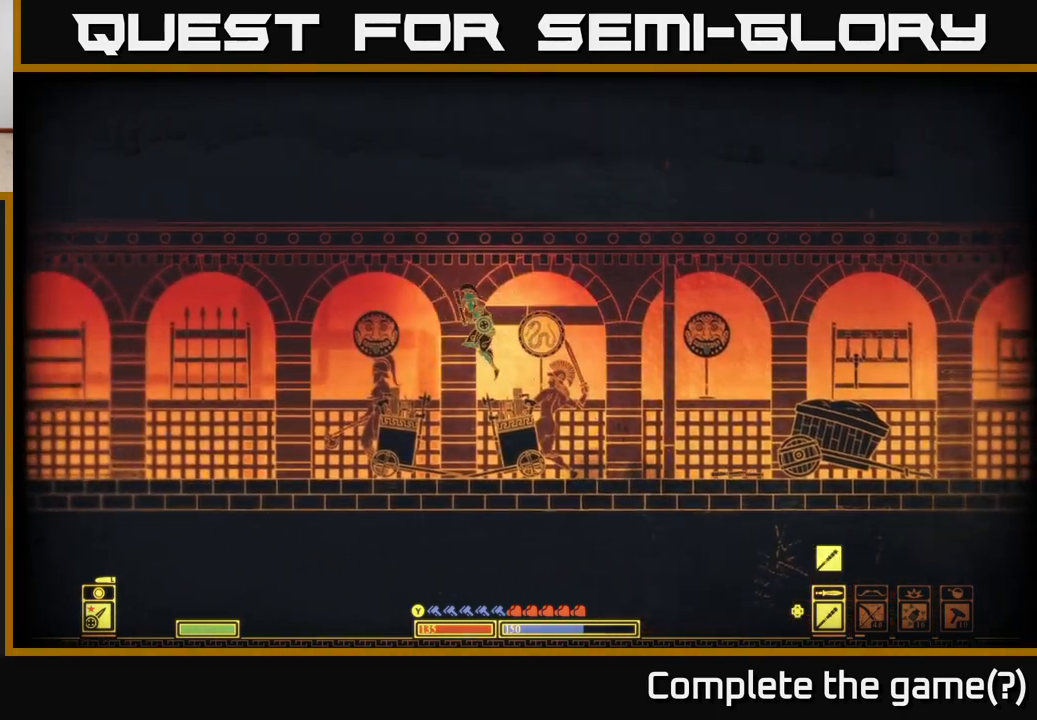
{"buttons": [], "left_stick": "left", "right_stick": "center", "events": [[100, "X", "down"], [200, "X", "up"], [300, "X", "down"], [433, "X", "up"]]}
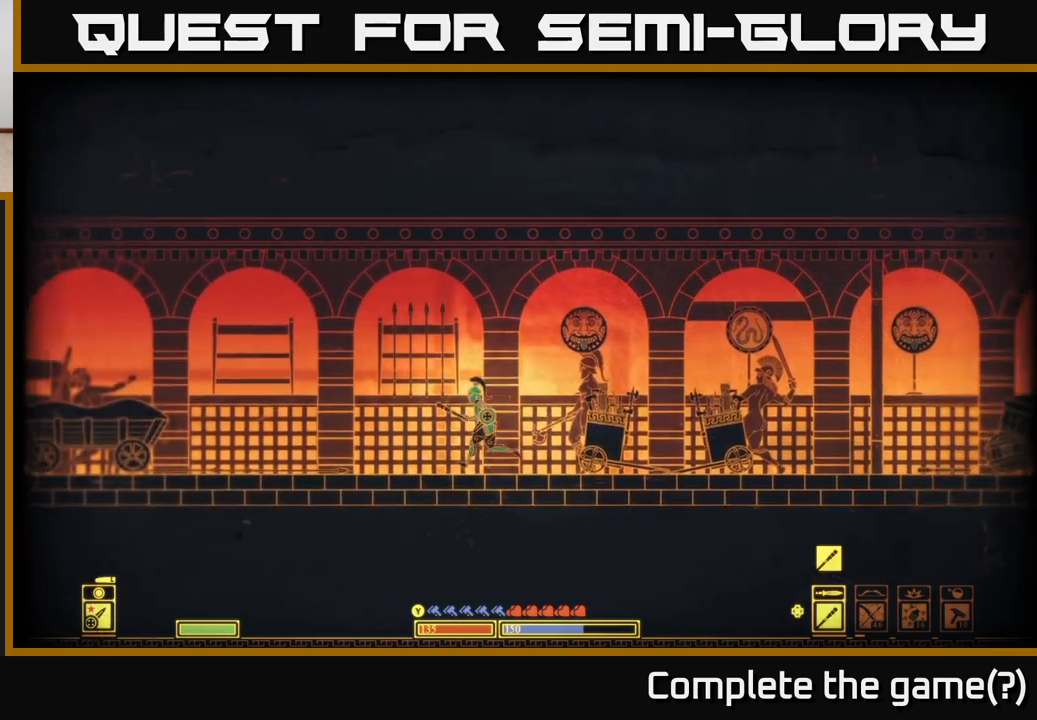
{"buttons": [], "left_stick": "left", "right_stick": "center", "events": [[83, "A", "down"], [217, "X", "down"], [267, "A", "up"], [350, "X", "up"]]}
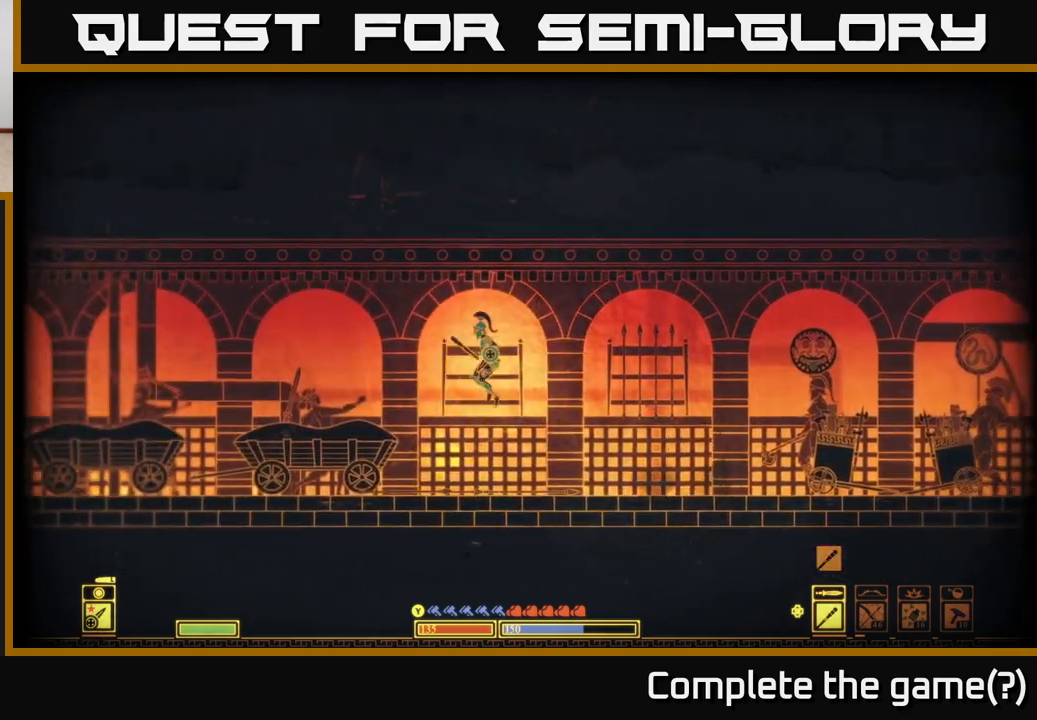
{"buttons": [], "left_stick": "left", "right_stick": "center", "events": []}
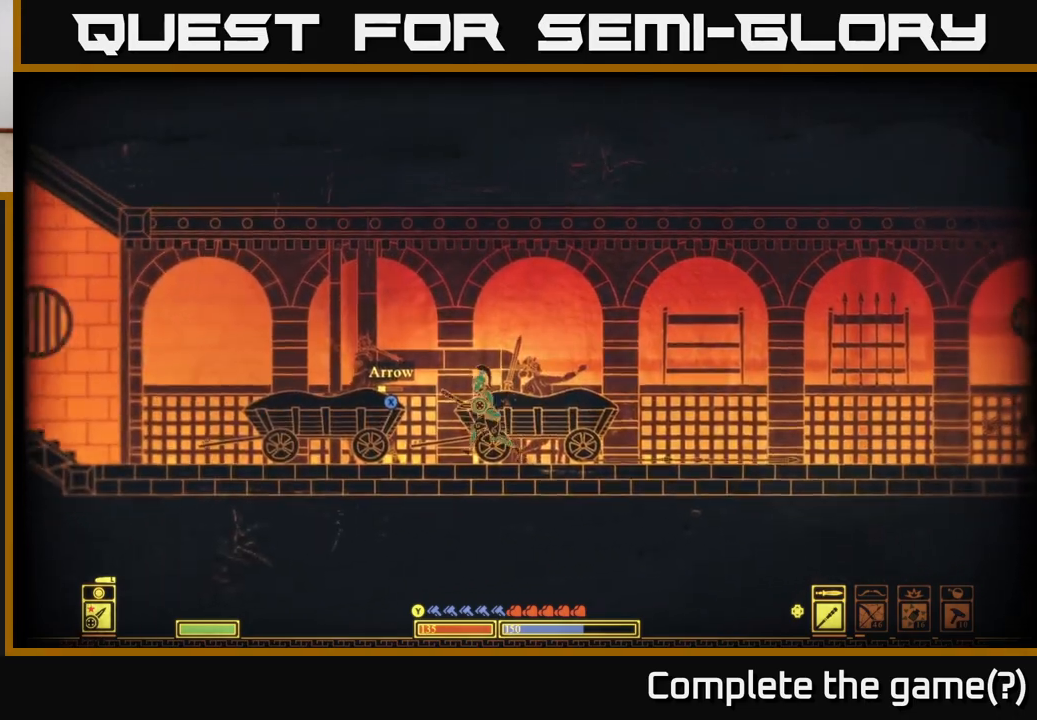
{"buttons": [], "left_stick": "left", "right_stick": "center", "events": []}
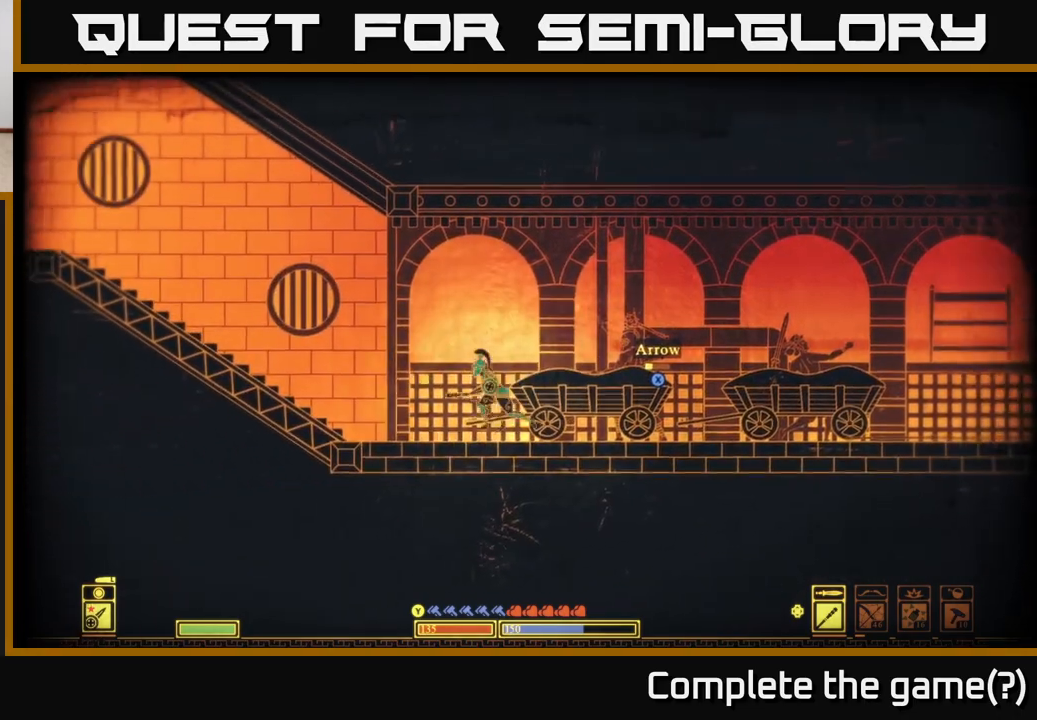
{"buttons": ["A"], "left_stick": "left", "right_stick": "center", "events": [[117, "A", "down"]]}
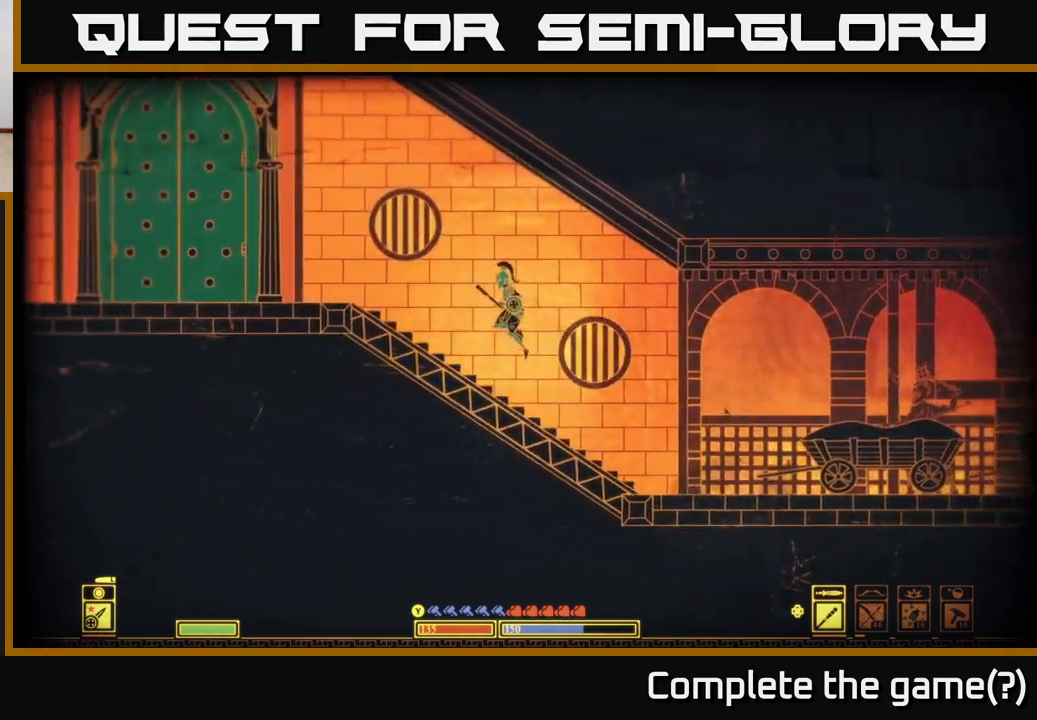
{"buttons": [], "left_stick": "left", "right_stick": "center", "events": [[67, "A", "up"], [200, "A", "down"], [350, "A", "up"]]}
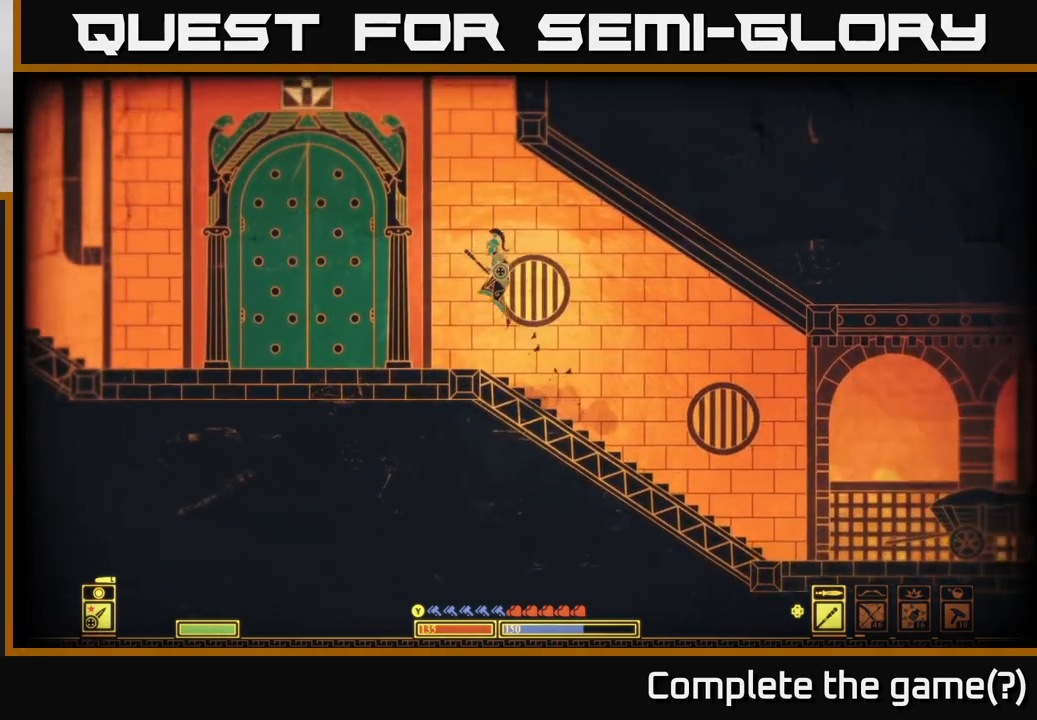
{"buttons": ["SELECT"], "left_stick": "center", "right_stick": "center", "events": [[317, "left_stick", "center"], [400, "SELECT", "down"]]}
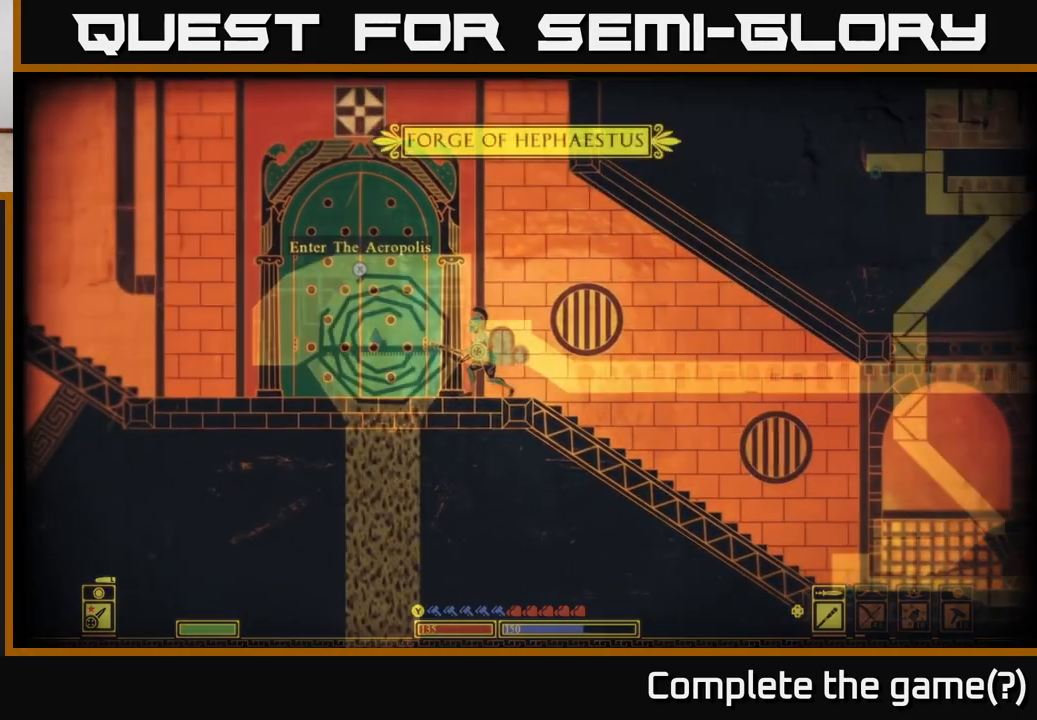
{"buttons": [], "left_stick": "left", "right_stick": "center", "events": [[83, "SELECT", "up"], [133, "left_stick", "left"]]}
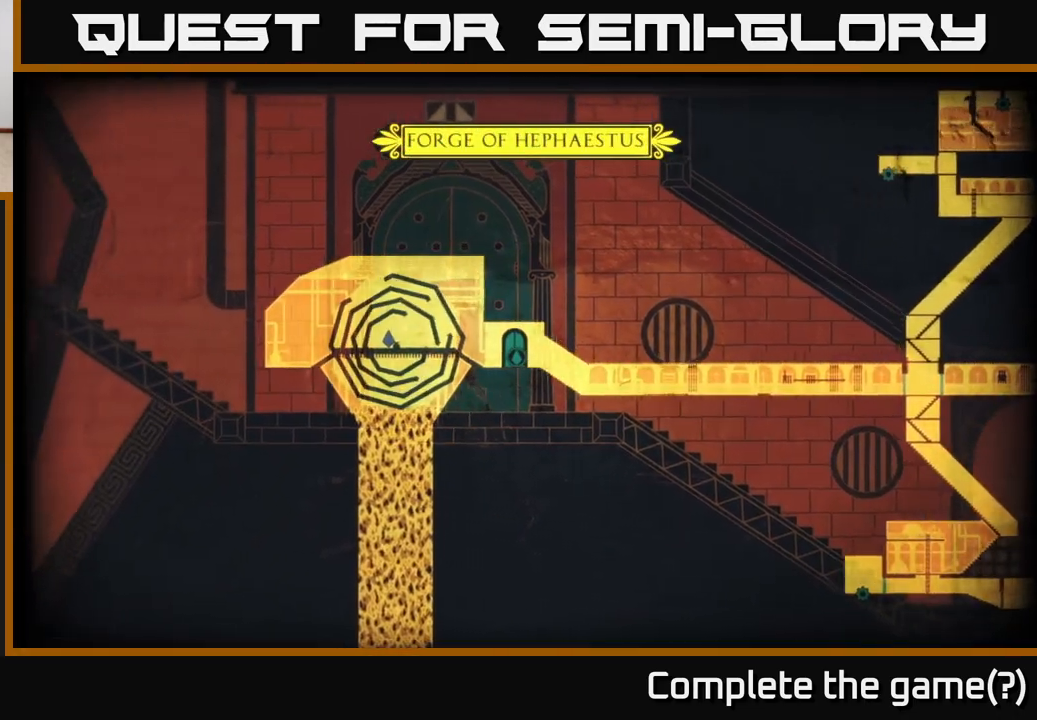
{"buttons": [], "left_stick": "center", "right_stick": "center", "events": [[100, "left_stick", "center"]]}
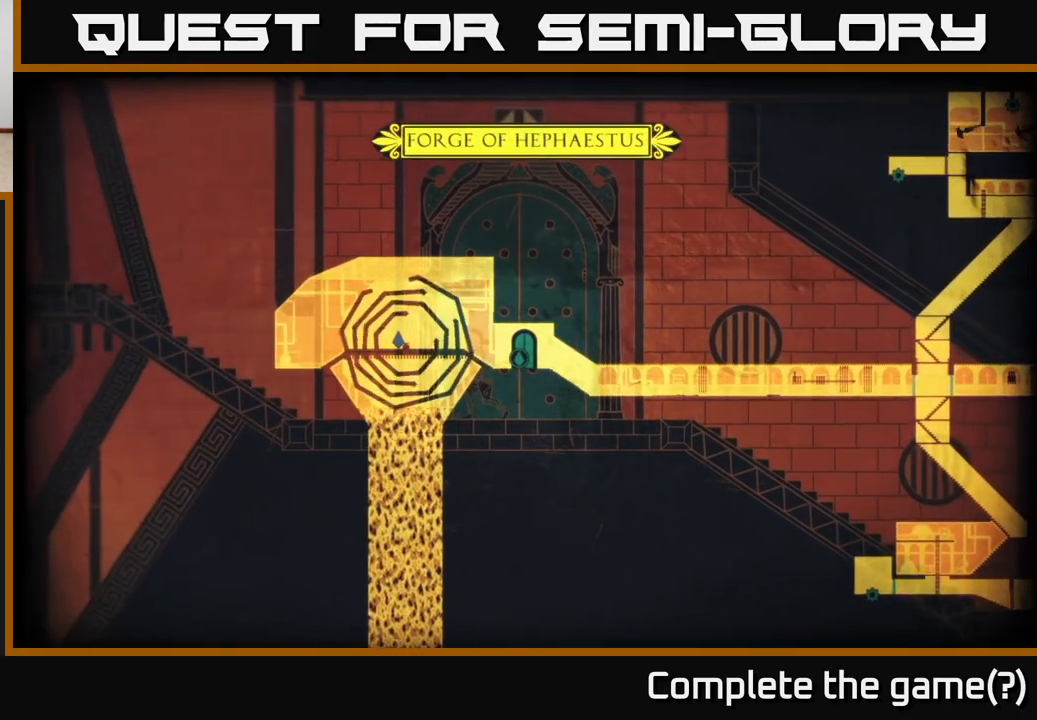
{"buttons": [], "left_stick": "center", "right_stick": "center", "events": []}
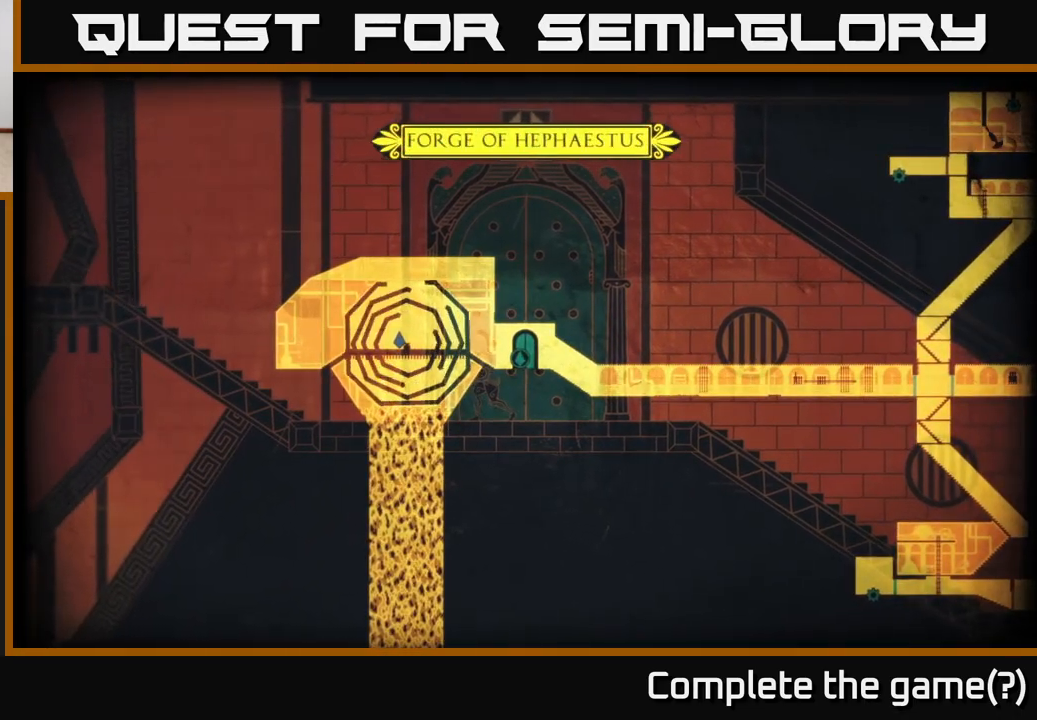
{"buttons": [], "left_stick": "left", "right_stick": "center", "events": [[83, "SELECT", "down"], [150, "SELECT", "up"], [167, "left_stick", "left"]]}